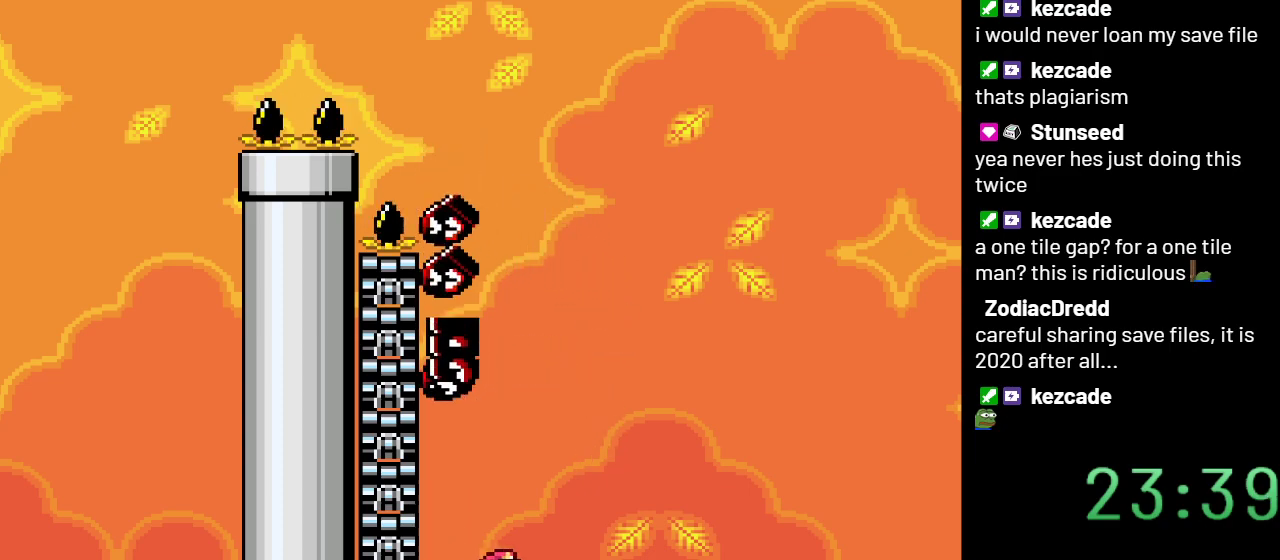
Gameplay with a controller (Nintendo layout); each line is a JSON object with the inputs held at the frame after it. "events" lists button and stick changes between this image and that frame as [ms after this image, input, new state], when the widget could be followed in between. Not read: L3 R3.
{"buttons": ["Y"], "events": [[167, "DPAD_RIGHT", "up"], [367, "DPAD_RIGHT", "down"], [483, "DPAD_RIGHT", "up"]]}
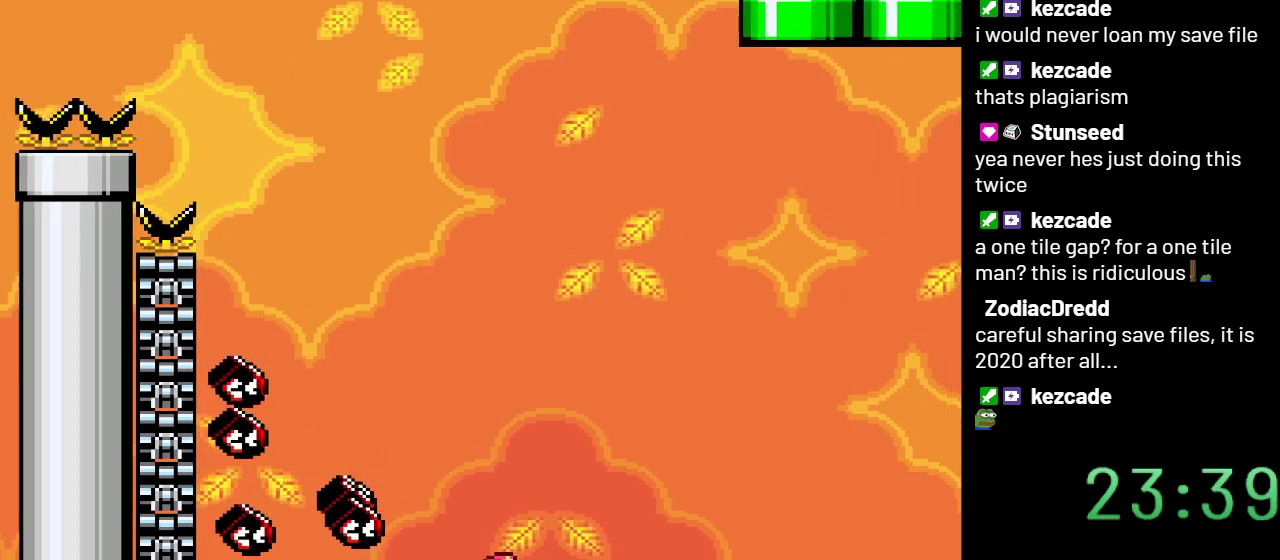
{"buttons": ["B", "Y", "DPAD_RIGHT"], "events": [[167, "DPAD_RIGHT", "down"], [267, "B", "down"]]}
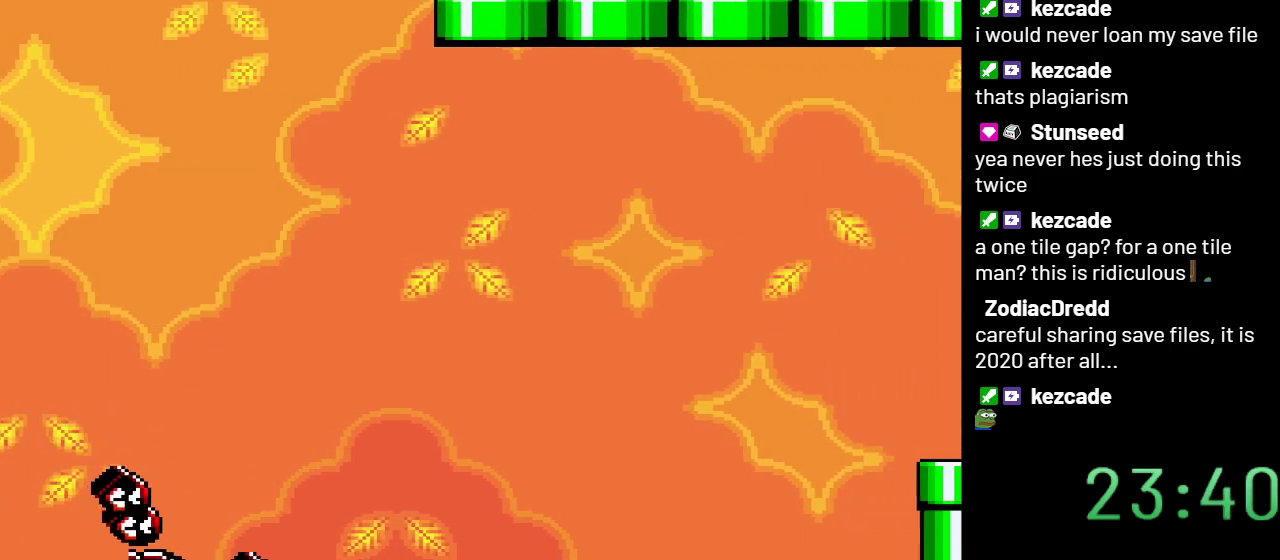
{"buttons": ["Y"], "events": [[33, "DPAD_RIGHT", "up"], [233, "B", "up"]]}
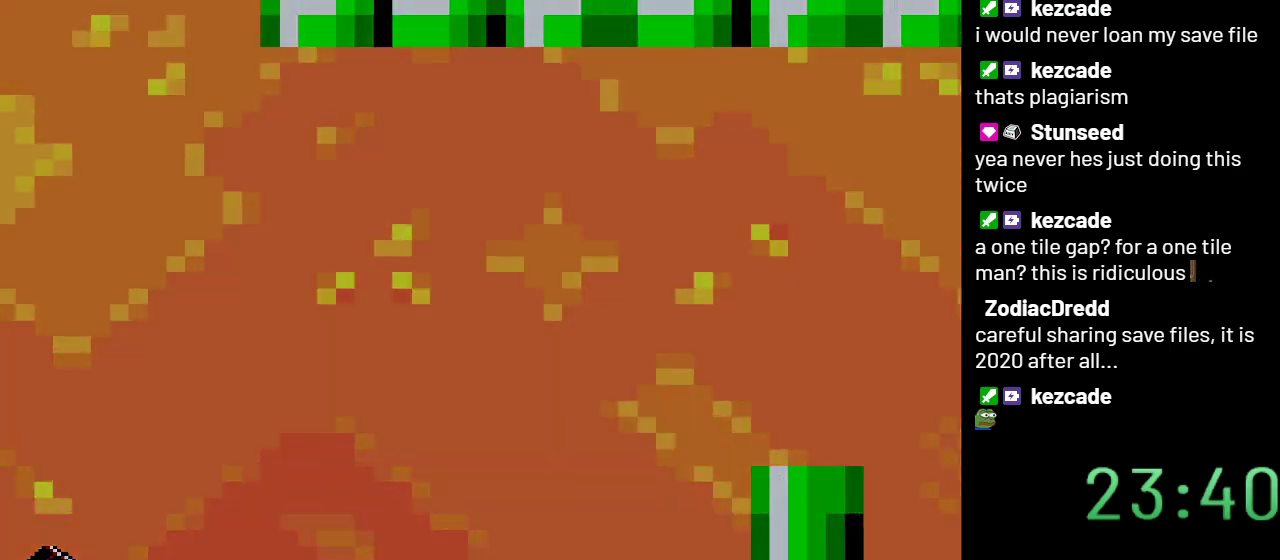
{"buttons": ["Y"], "events": []}
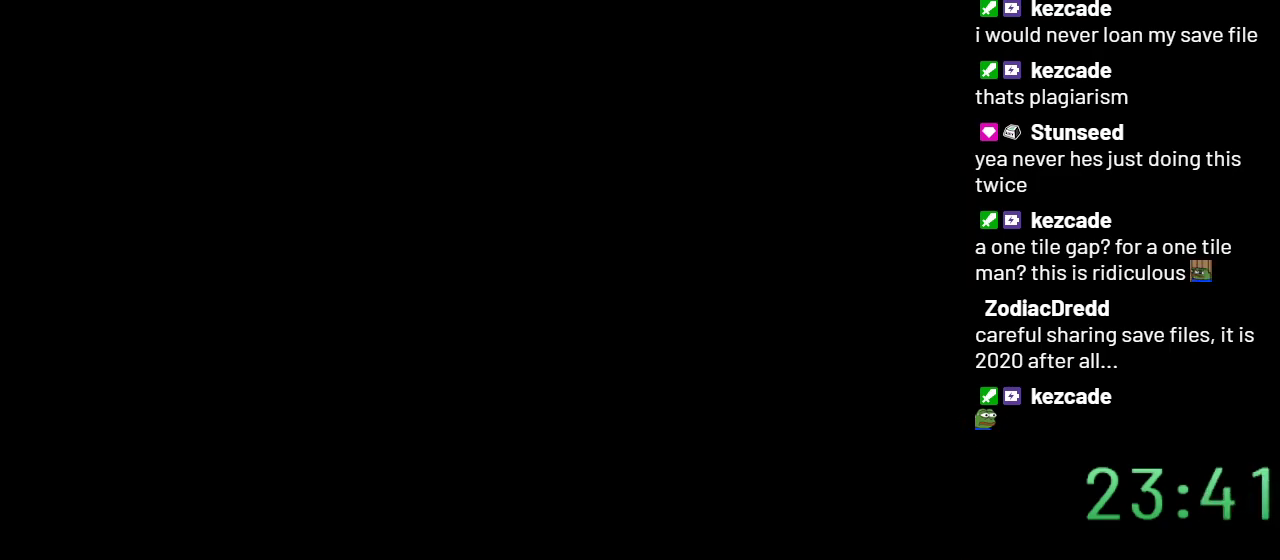
{"buttons": ["Y"], "events": []}
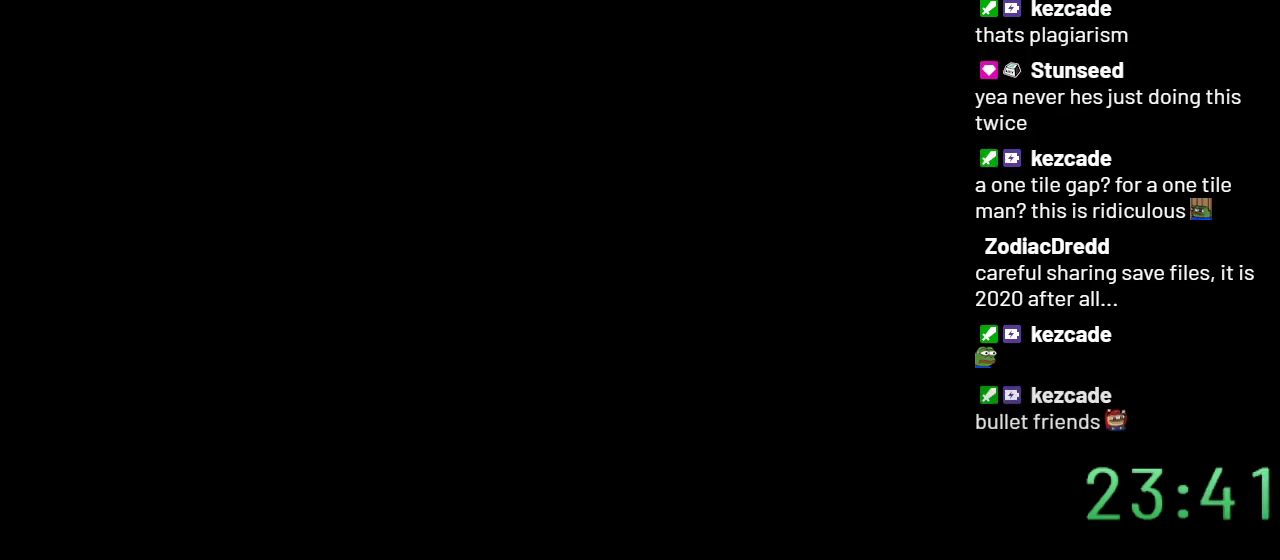
{"buttons": ["Y"], "events": []}
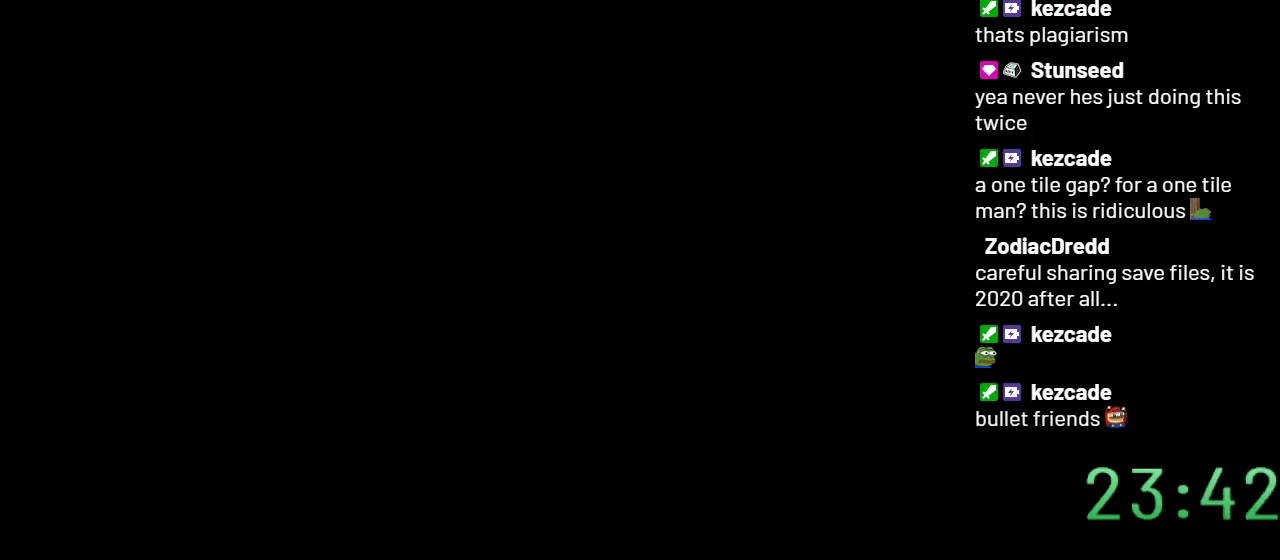
{"buttons": ["Y", "DPAD_RIGHT"], "events": [[100, "DPAD_RIGHT", "down"]]}
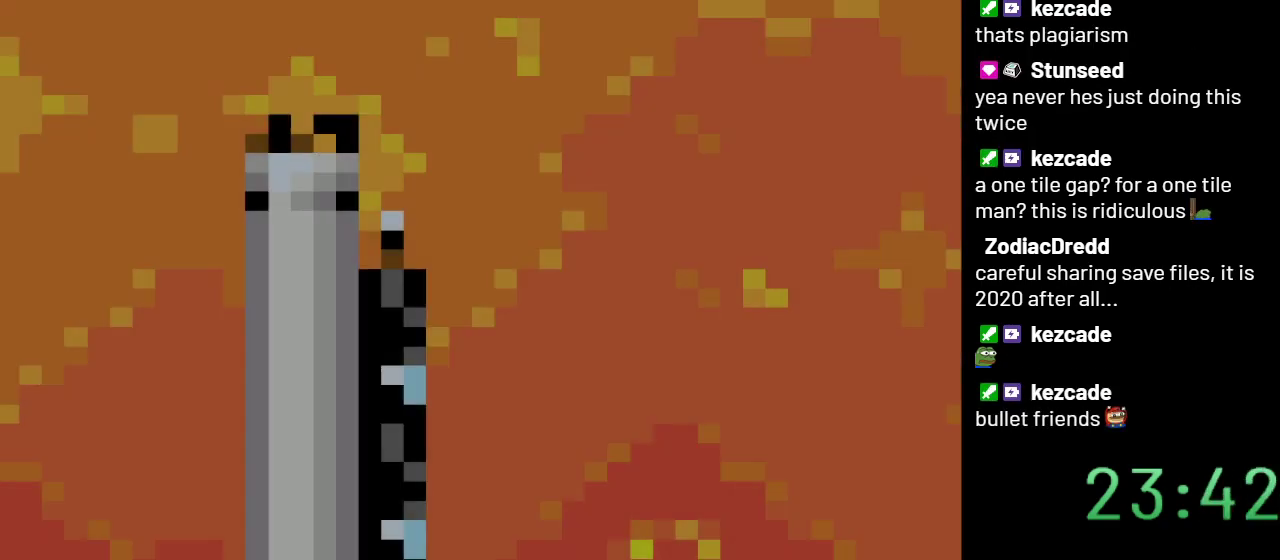
{"buttons": ["B", "Y", "DPAD_RIGHT"], "events": [[450, "B", "down"]]}
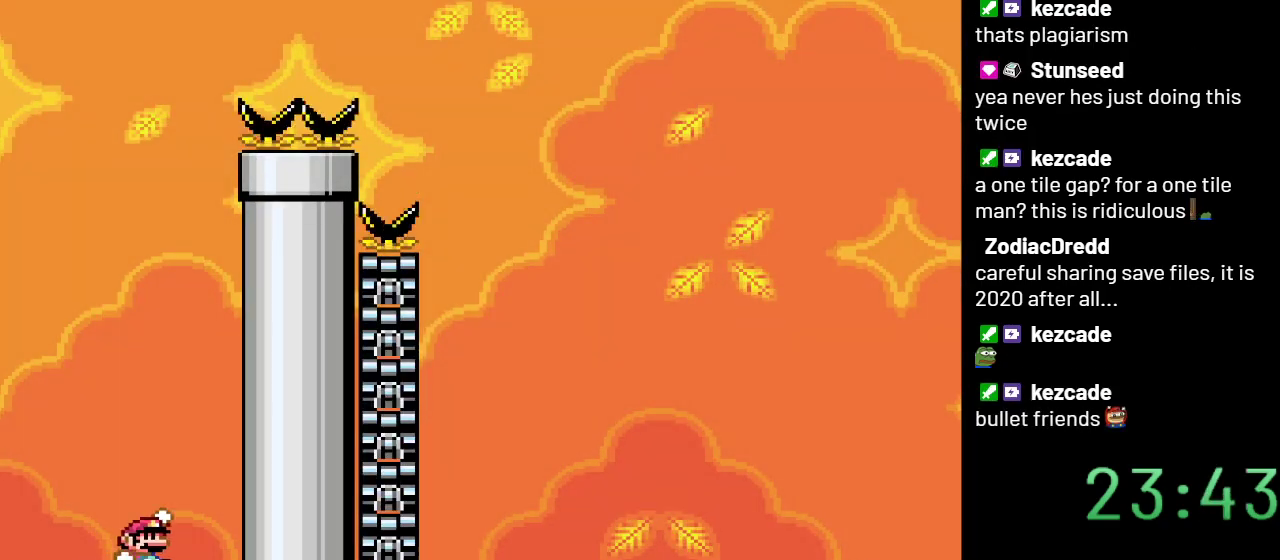
{"buttons": ["B", "Y", "DPAD_LEFT"], "events": [[33, "DPAD_RIGHT", "up"], [167, "DPAD_LEFT", "down"]]}
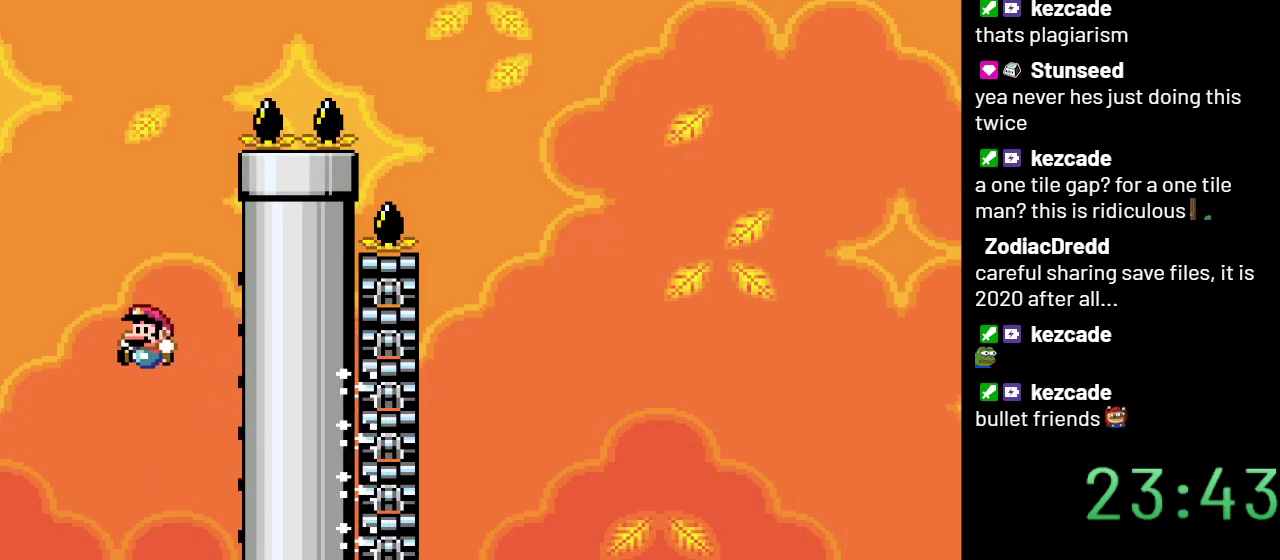
{"buttons": ["Y", "DPAD_RIGHT"], "events": [[133, "DPAD_LEFT", "up"], [167, "B", "up"], [267, "DPAD_RIGHT", "down"]]}
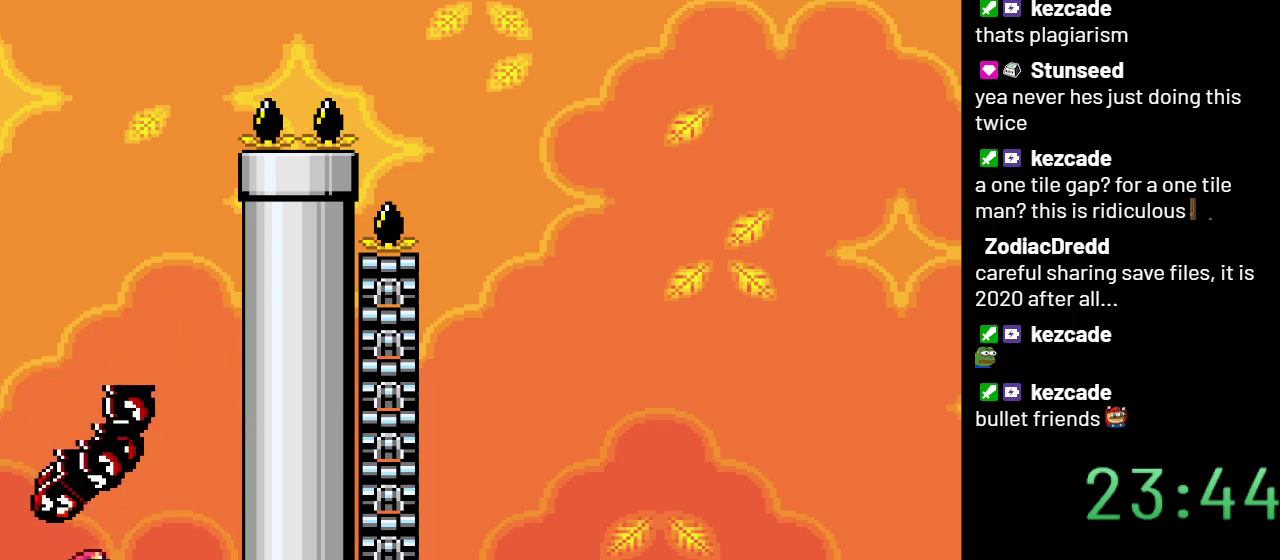
{"buttons": ["B", "Y"], "events": [[200, "B", "down"], [417, "DPAD_RIGHT", "up"]]}
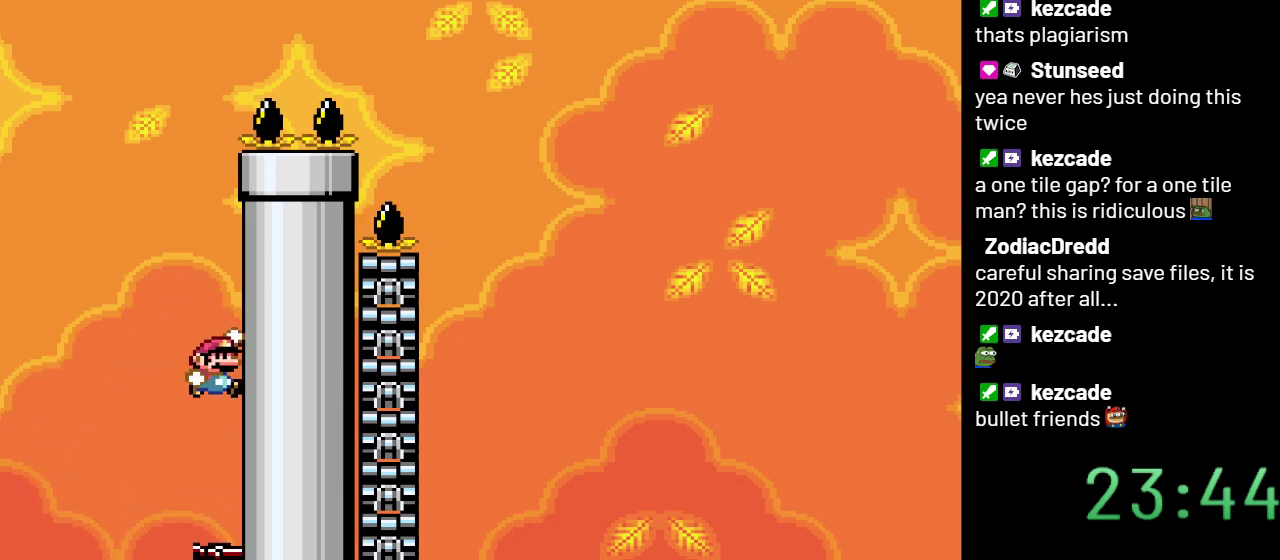
{"buttons": ["B", "Y", "DPAD_LEFT"], "events": [[483, "DPAD_LEFT", "down"]]}
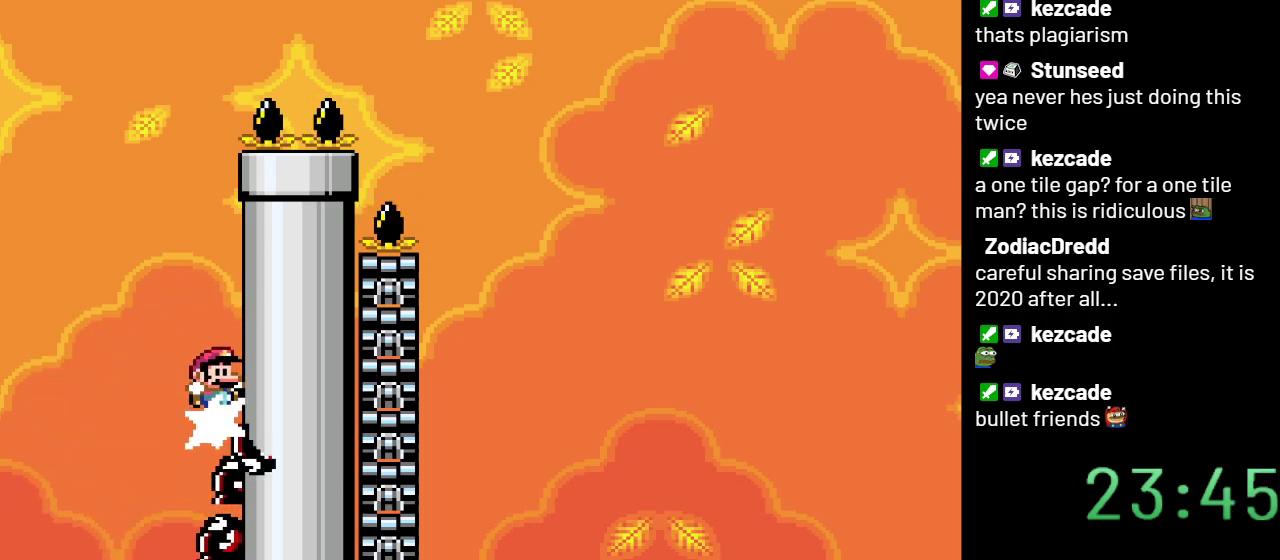
{"buttons": ["B", "Y", "DPAD_RIGHT"], "events": [[133, "DPAD_LEFT", "up"], [450, "DPAD_RIGHT", "down"]]}
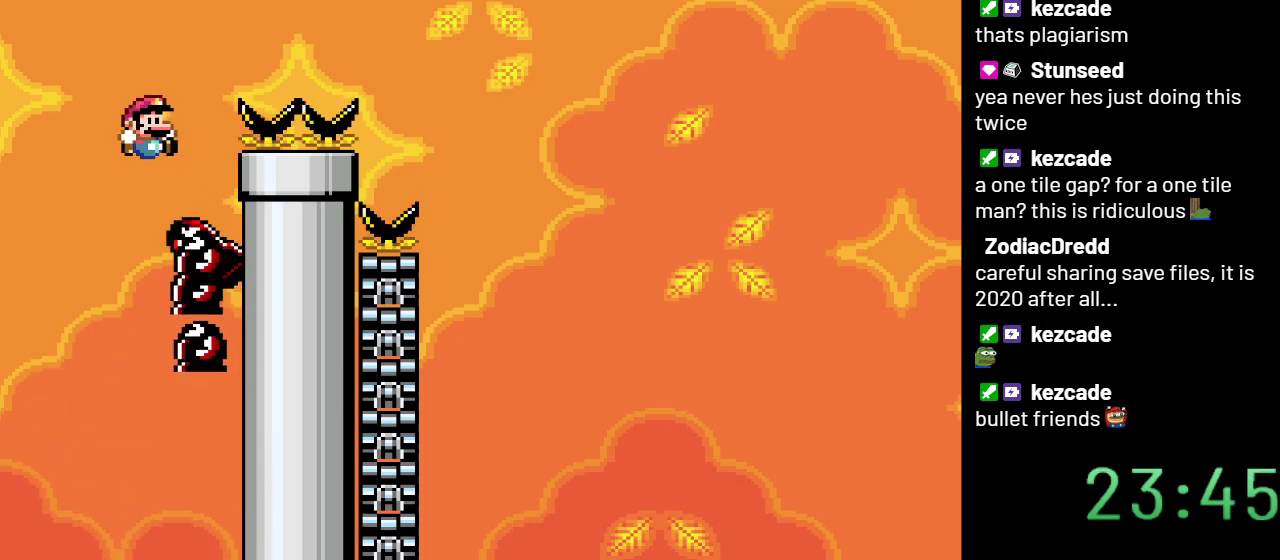
{"buttons": ["B", "Y", "DPAD_RIGHT"], "events": []}
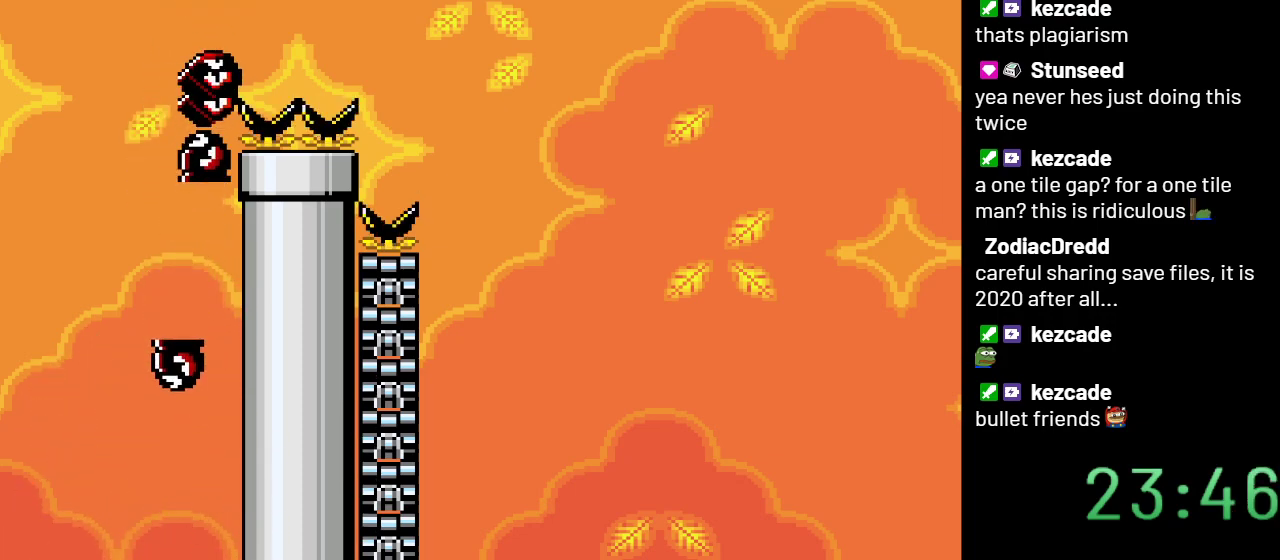
{"buttons": ["Y", "DPAD_LEFT"], "events": [[200, "DPAD_RIGHT", "up"], [250, "B", "up"], [350, "DPAD_LEFT", "down"]]}
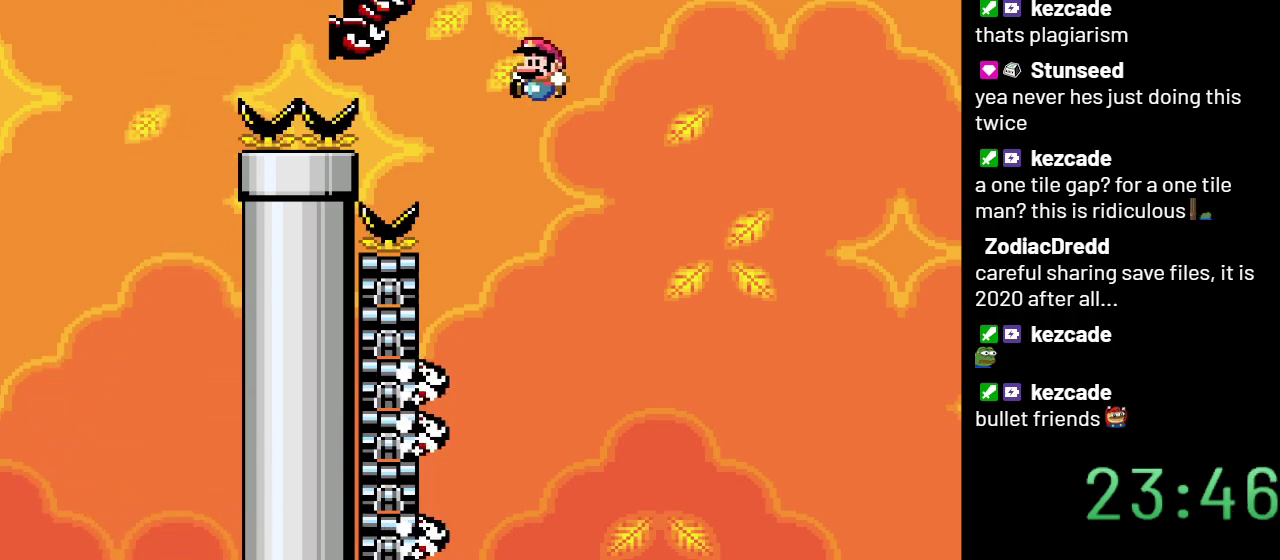
{"buttons": ["Y"], "events": [[133, "DPAD_LEFT", "up"], [250, "DPAD_LEFT", "down"], [400, "DPAD_LEFT", "up"]]}
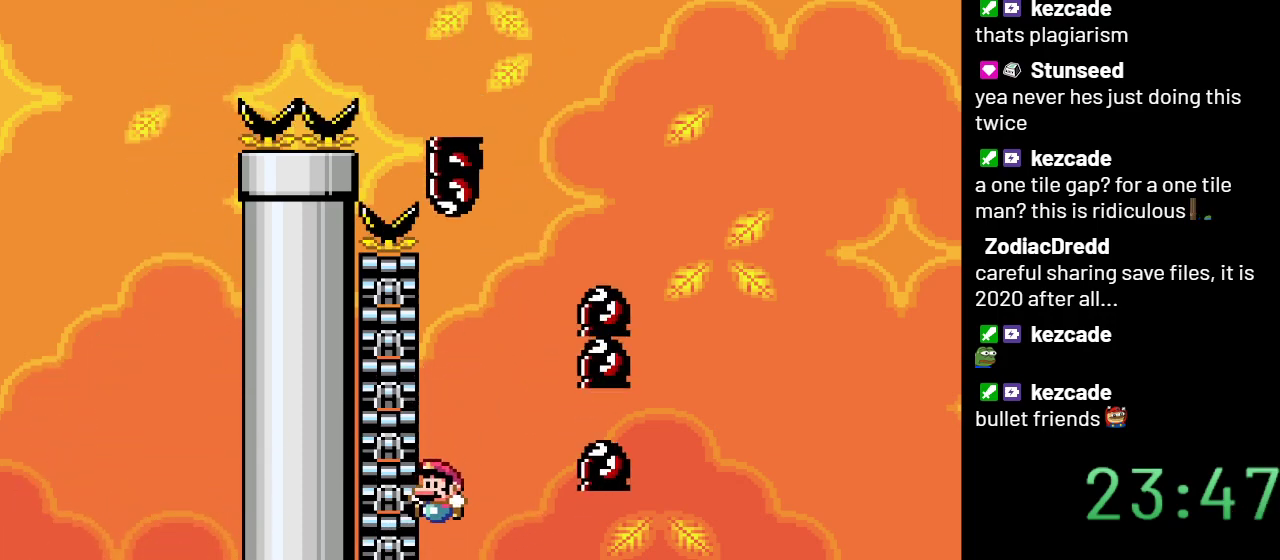
{"buttons": ["Y", "DPAD_RIGHT"], "events": [[167, "DPAD_RIGHT", "down"]]}
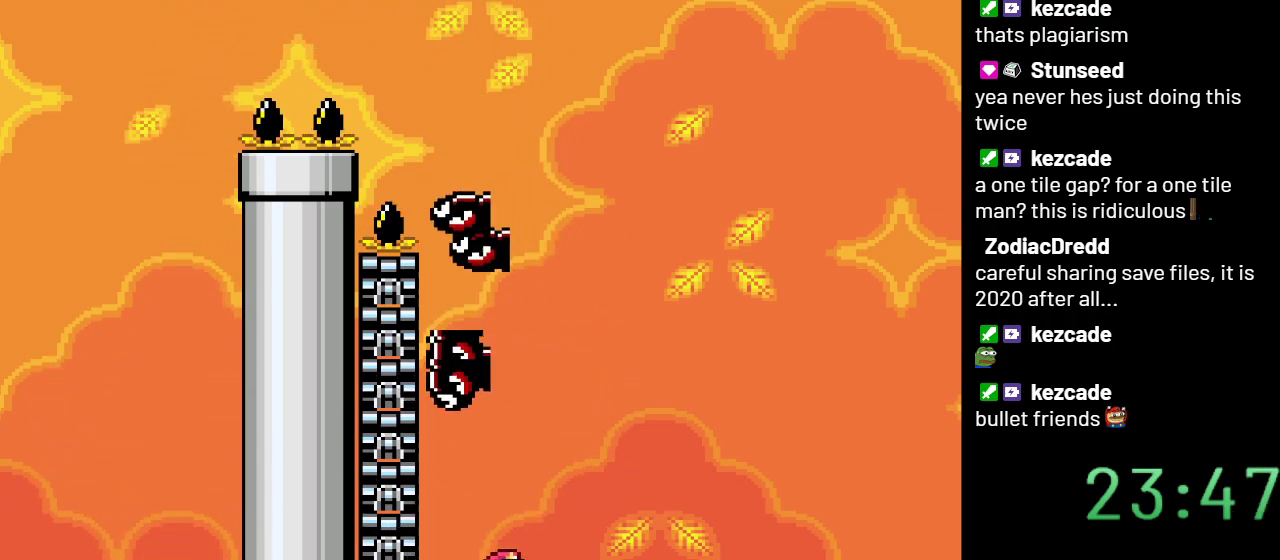
{"buttons": ["Y", "DPAD_RIGHT"], "events": [[100, "DPAD_RIGHT", "up"], [450, "DPAD_RIGHT", "down"]]}
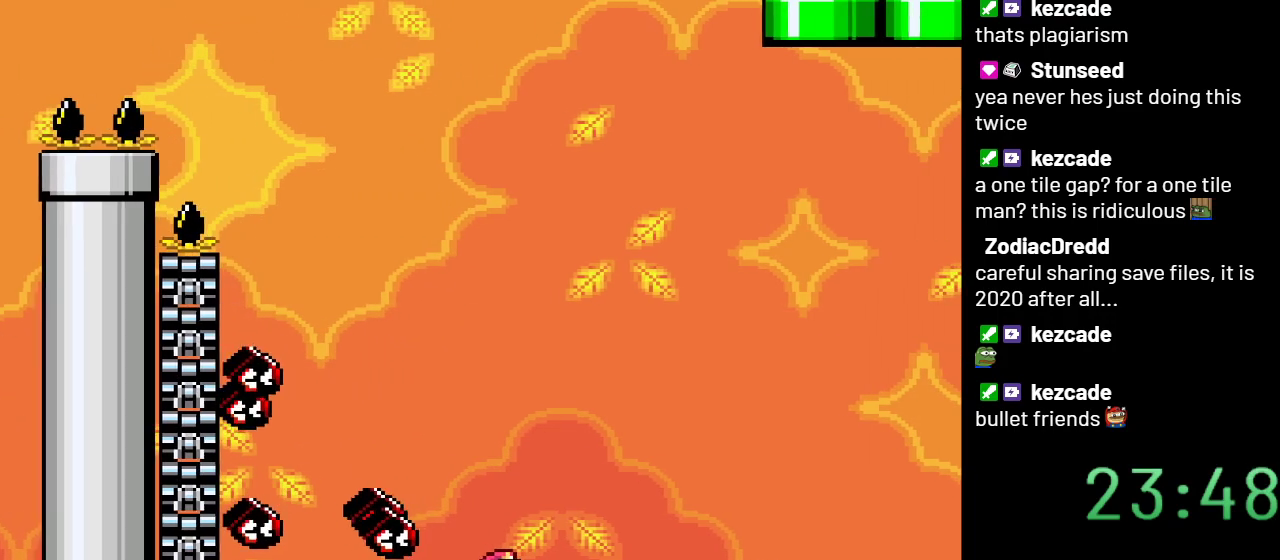
{"buttons": ["B", "Y"], "events": [[233, "B", "down"], [450, "DPAD_RIGHT", "up"]]}
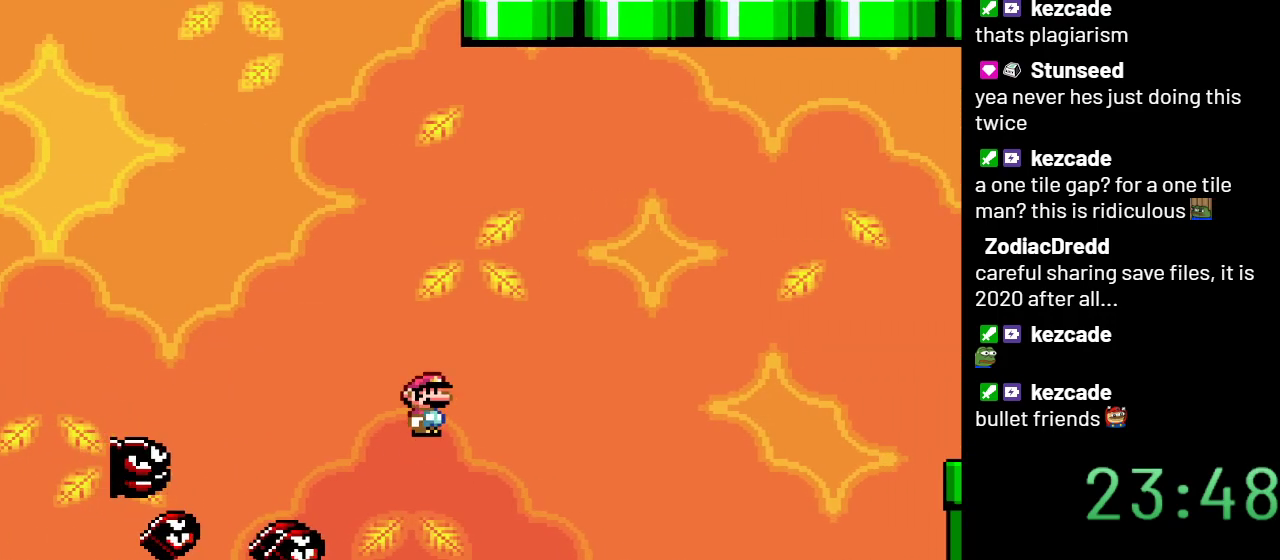
{"buttons": ["B", "Y", "DPAD_RIGHT"], "events": [[83, "DPAD_LEFT", "down"], [267, "DPAD_LEFT", "up"], [417, "DPAD_RIGHT", "down"]]}
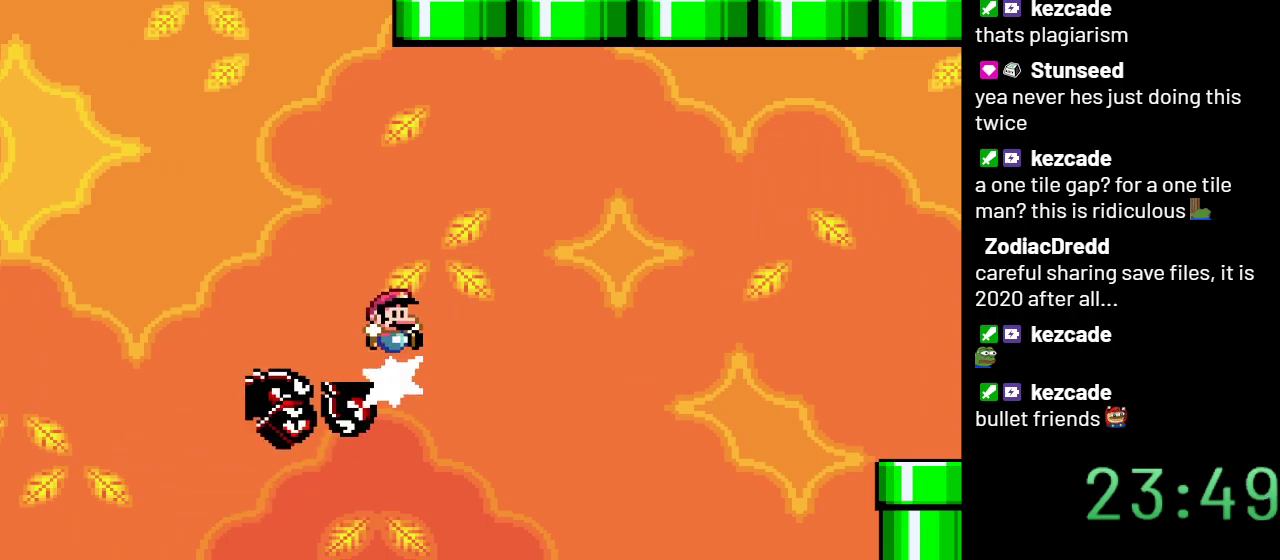
{"buttons": ["B", "Y", "DPAD_RIGHT"], "events": []}
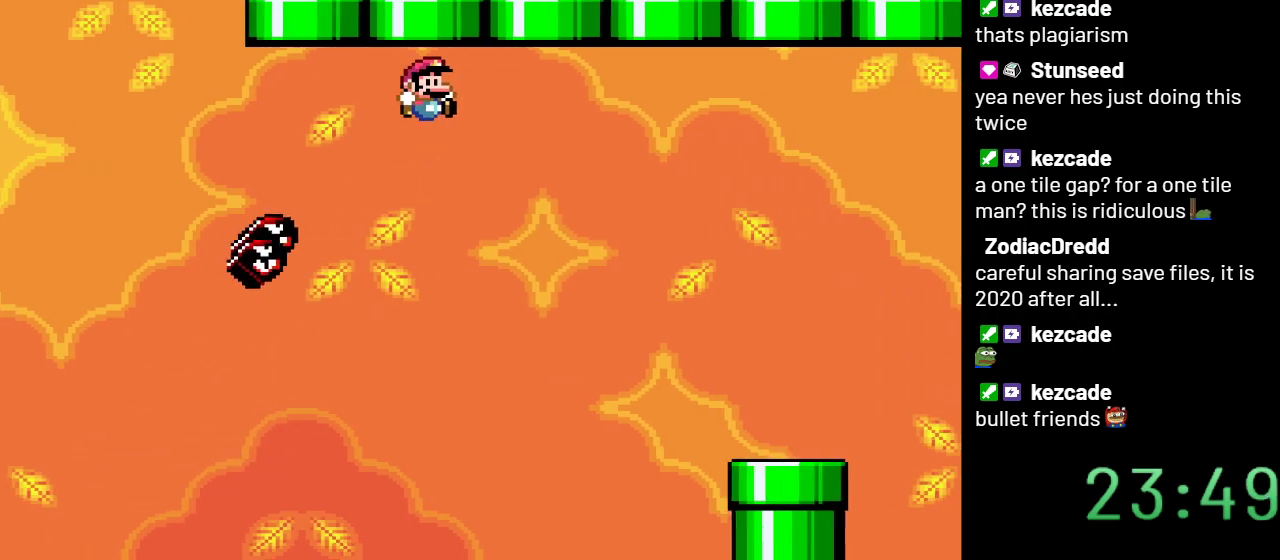
{"buttons": ["B", "Y", "DPAD_RIGHT"], "events": []}
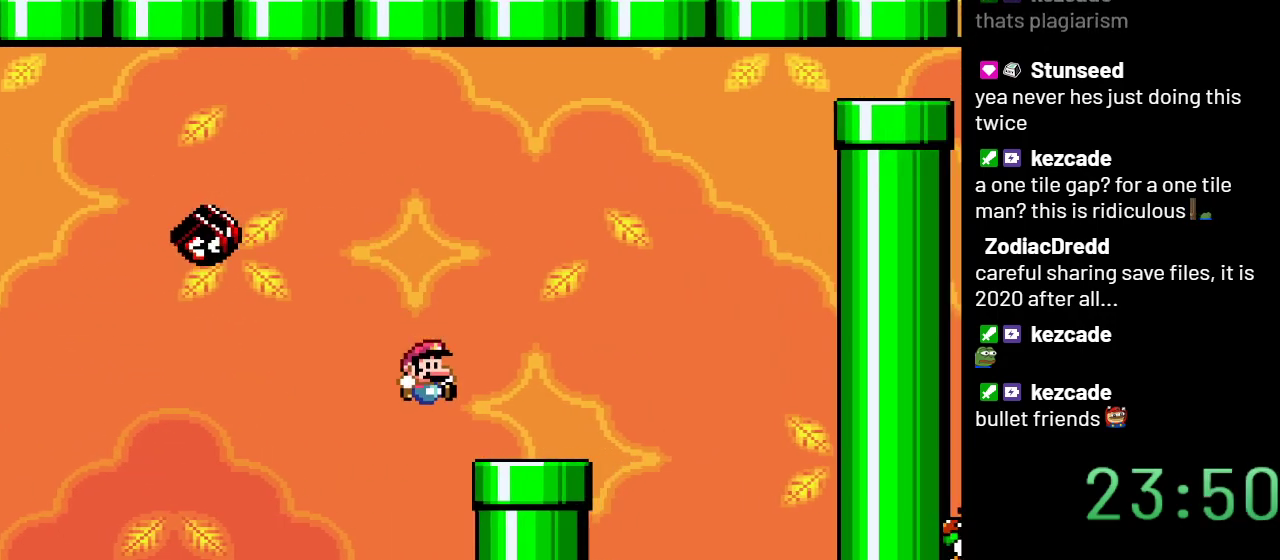
{"buttons": ["Y"], "events": [[100, "DPAD_RIGHT", "up"], [133, "B", "up"], [167, "DPAD_LEFT", "down"], [317, "DPAD_LEFT", "up"]]}
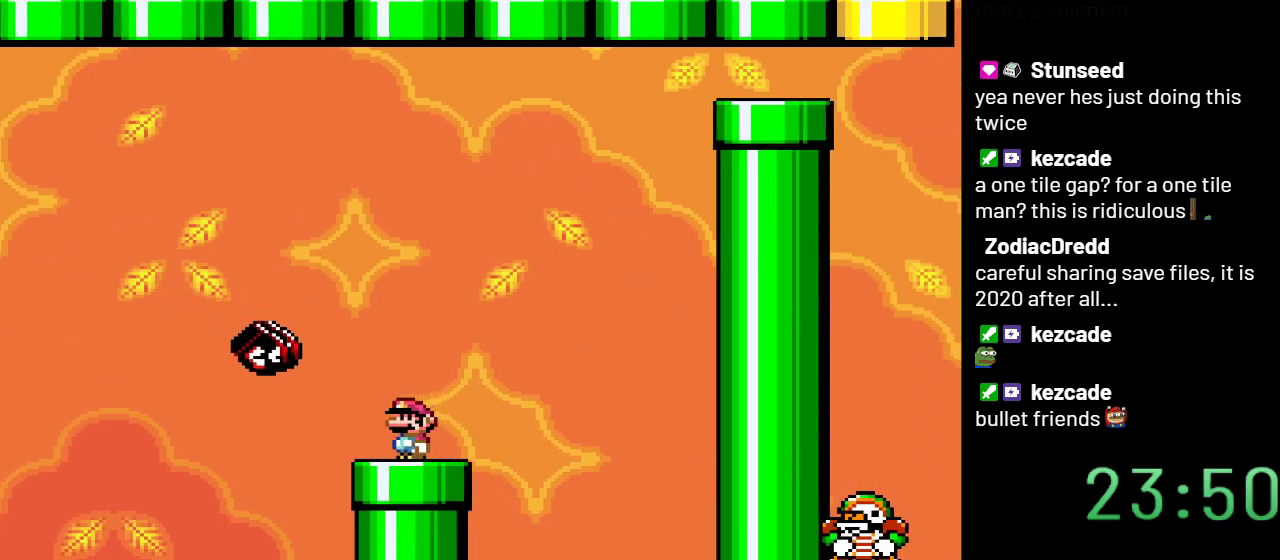
{"buttons": ["B", "Y"], "events": [[67, "DPAD_RIGHT", "down"], [233, "B", "down"], [483, "DPAD_RIGHT", "up"]]}
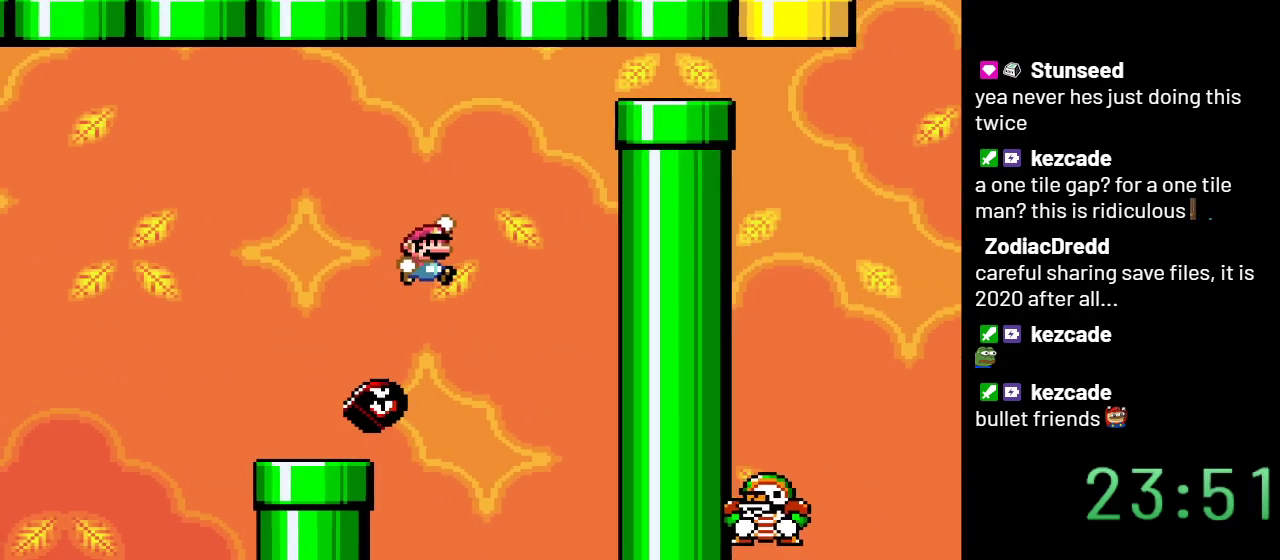
{"buttons": ["B", "Y", "DPAD_RIGHT"], "events": [[83, "DPAD_LEFT", "down"], [200, "B", "up"], [233, "DPAD_LEFT", "up"], [283, "B", "down"], [333, "DPAD_RIGHT", "down"]]}
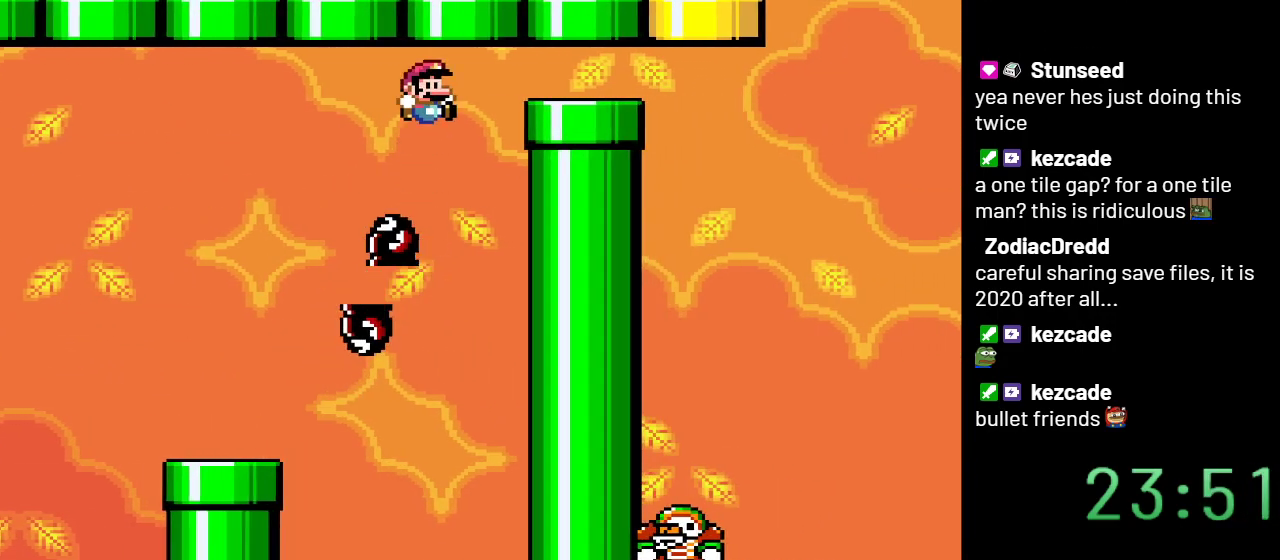
{"buttons": ["B", "Y"], "events": [[383, "DPAD_RIGHT", "up"]]}
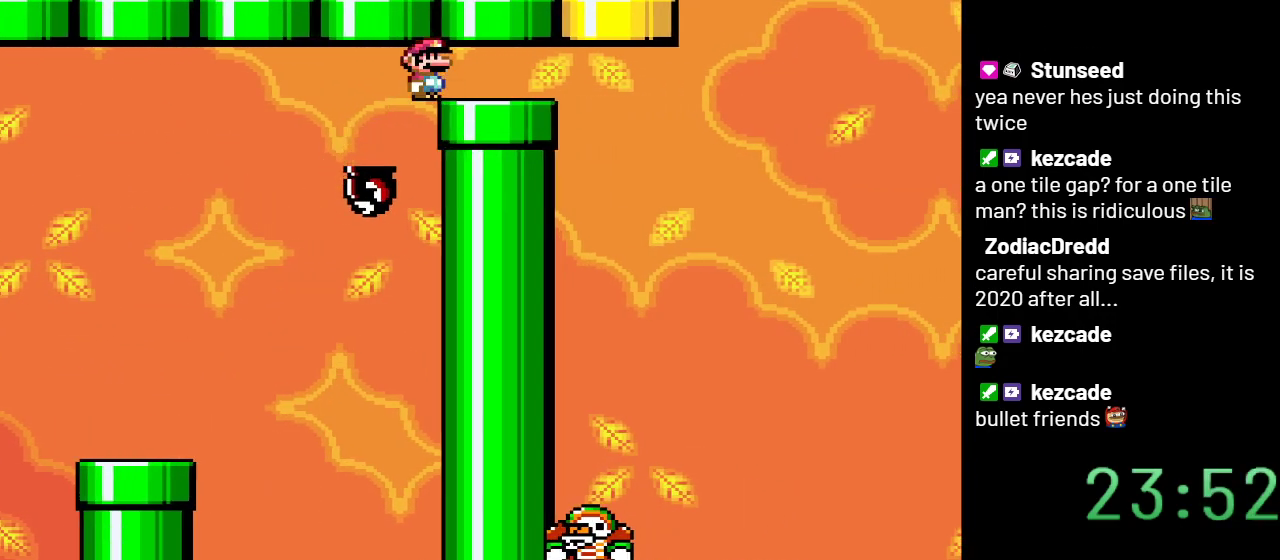
{"buttons": ["Y"], "events": [[100, "DPAD_RIGHT", "down"], [300, "DPAD_RIGHT", "up"], [317, "B", "up"]]}
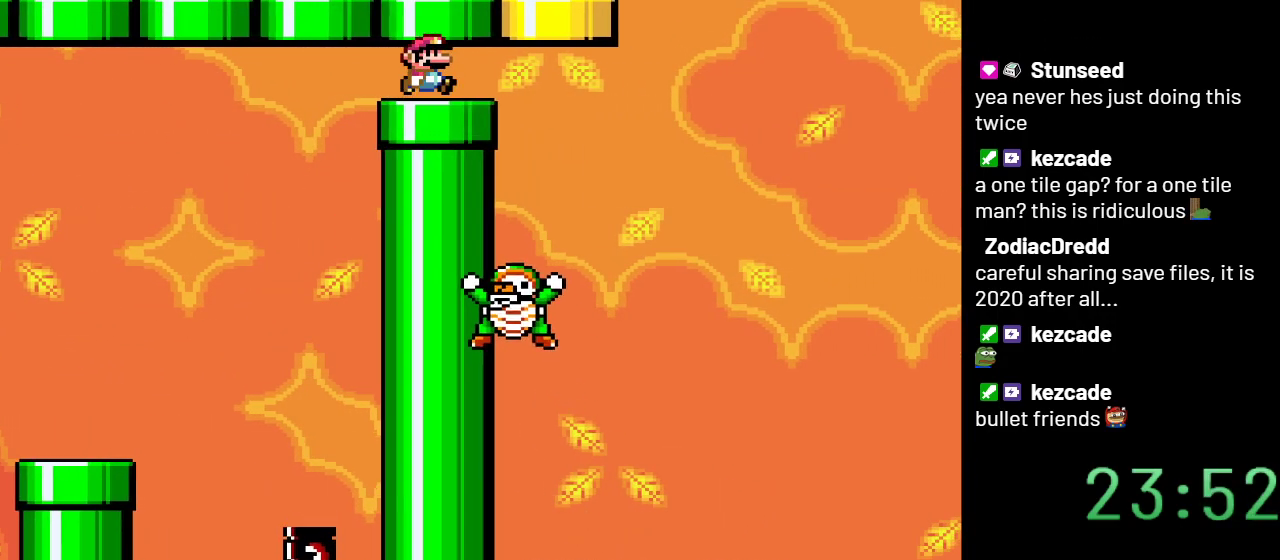
{"buttons": ["Y"], "events": [[100, "DPAD_RIGHT", "down"], [233, "DPAD_RIGHT", "up"]]}
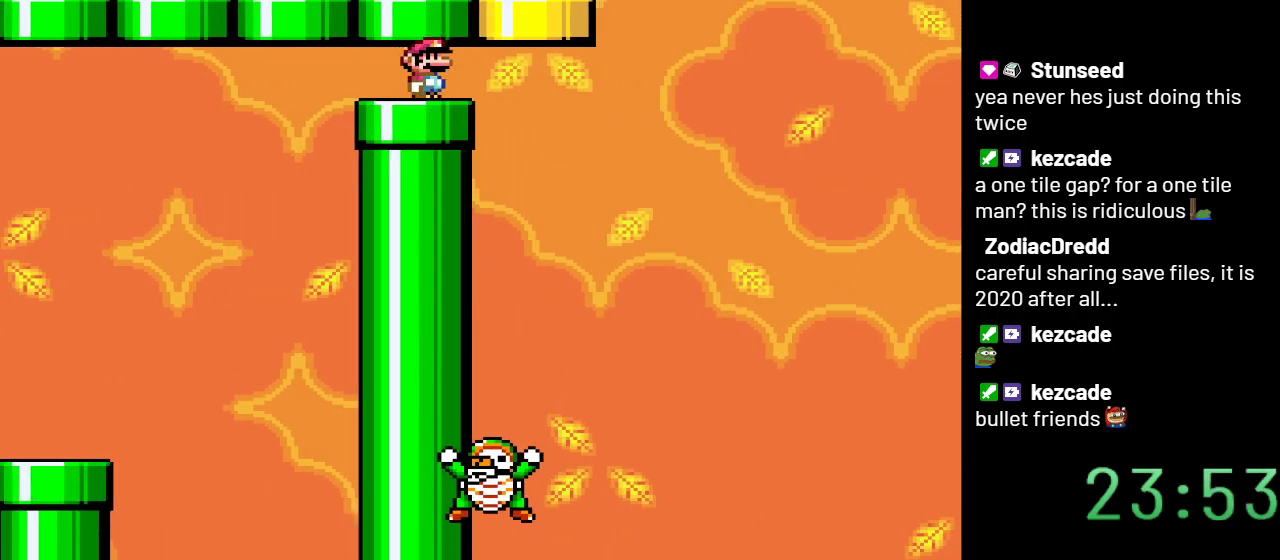
{"buttons": ["Y"], "events": []}
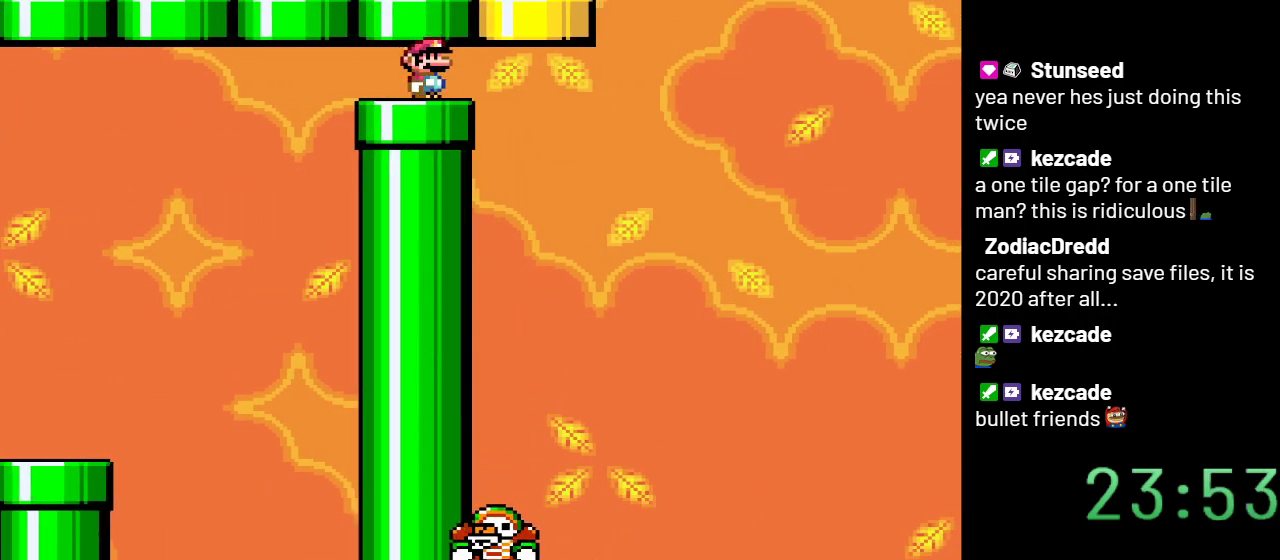
{"buttons": ["Y", "DPAD_RIGHT"], "events": [[200, "DPAD_RIGHT", "down"]]}